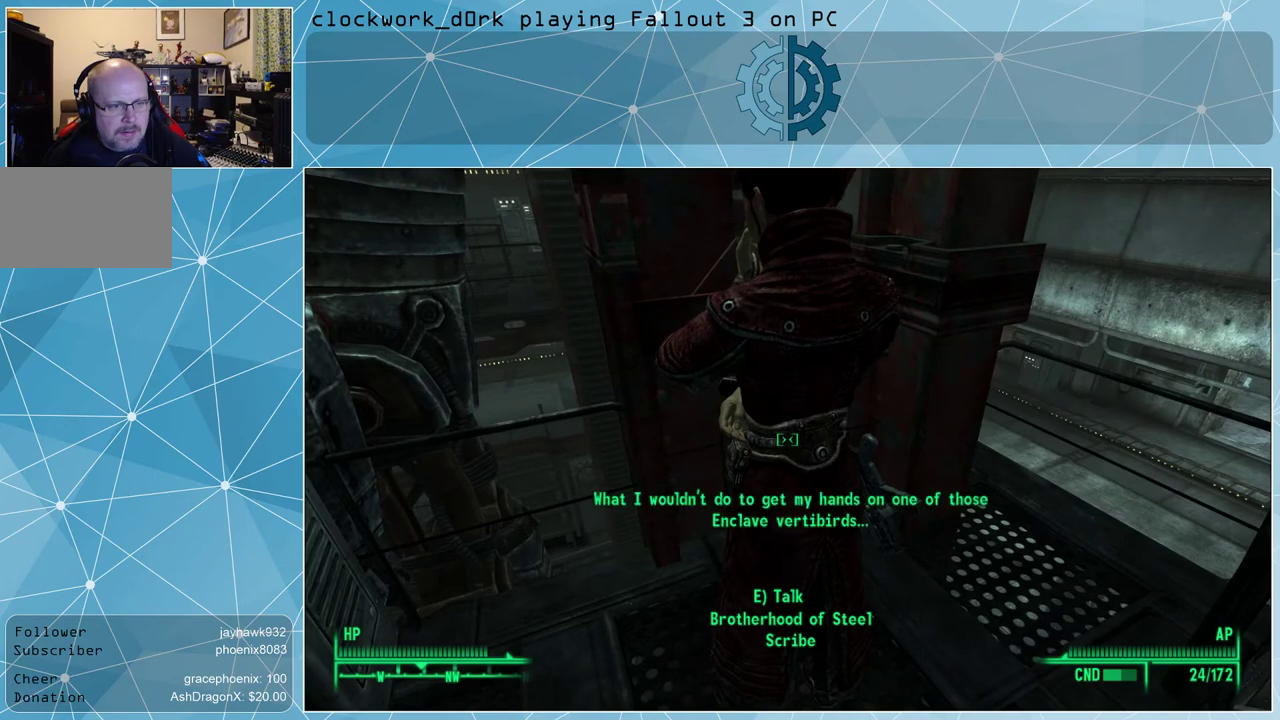
Gameplay with keyboard and mouse; each line is a JSON object with the keys and mouse buttons held at the frame after it. "events" lists presses ("down") and releases ("up") of "1", "2", "3", "4", "5", "a", "alt", "c", "ctrl", "d", "e", "f", "q", "r", "s", "shift", "space", "tab", "v", "w", "x", "z", "mouse_left", "mouse_middle", "mouse_right", "mouse_wheel_up" and "mouse_wheel_down" between this image and that frame as [ms after this image, input, new state], when the widget could be followed in between. "mouse_left", "mouse_middle", "mouse_right", "mouse_wheel_up", "mouse_wheel_down" = the "left", "middle", "right", "wheel_up", "wheel_down" buttons of the "mouse" list. No other keys are recorded. Not read: mouse_move.
{"keys": [], "mouse": [], "events": []}
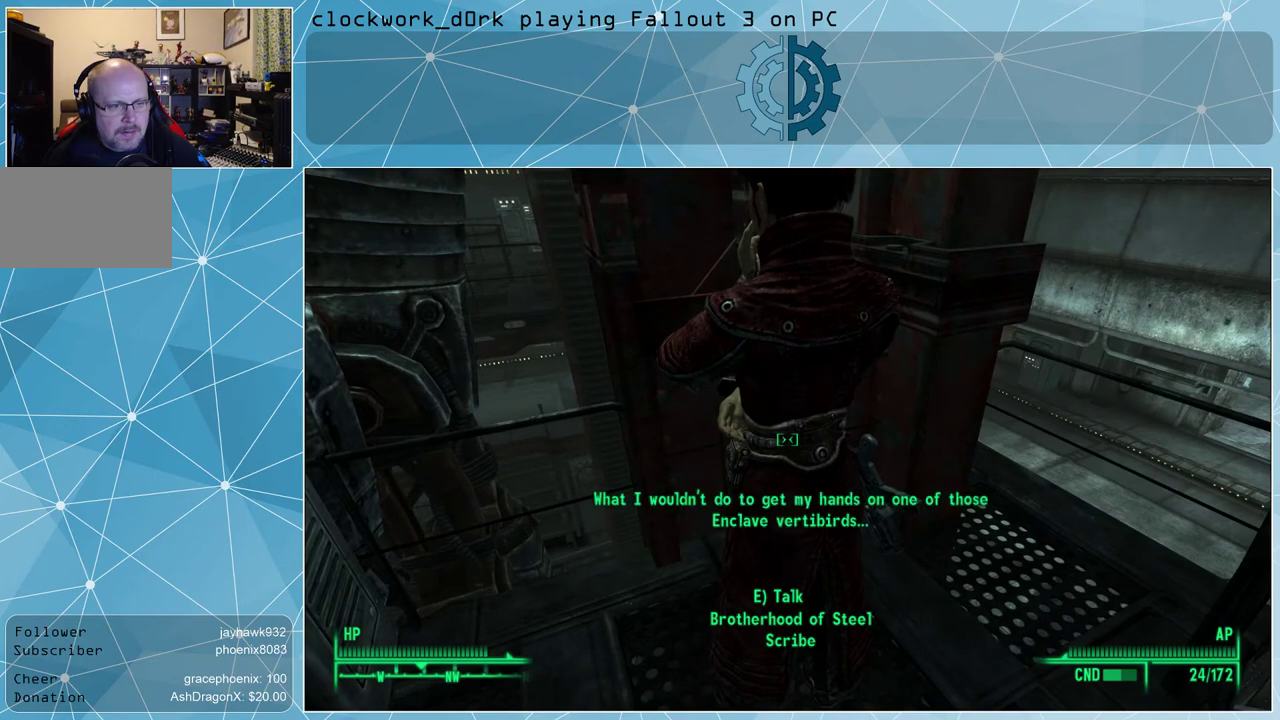
{"keys": ["a"], "mouse": [], "events": [[267, "a", "down"]]}
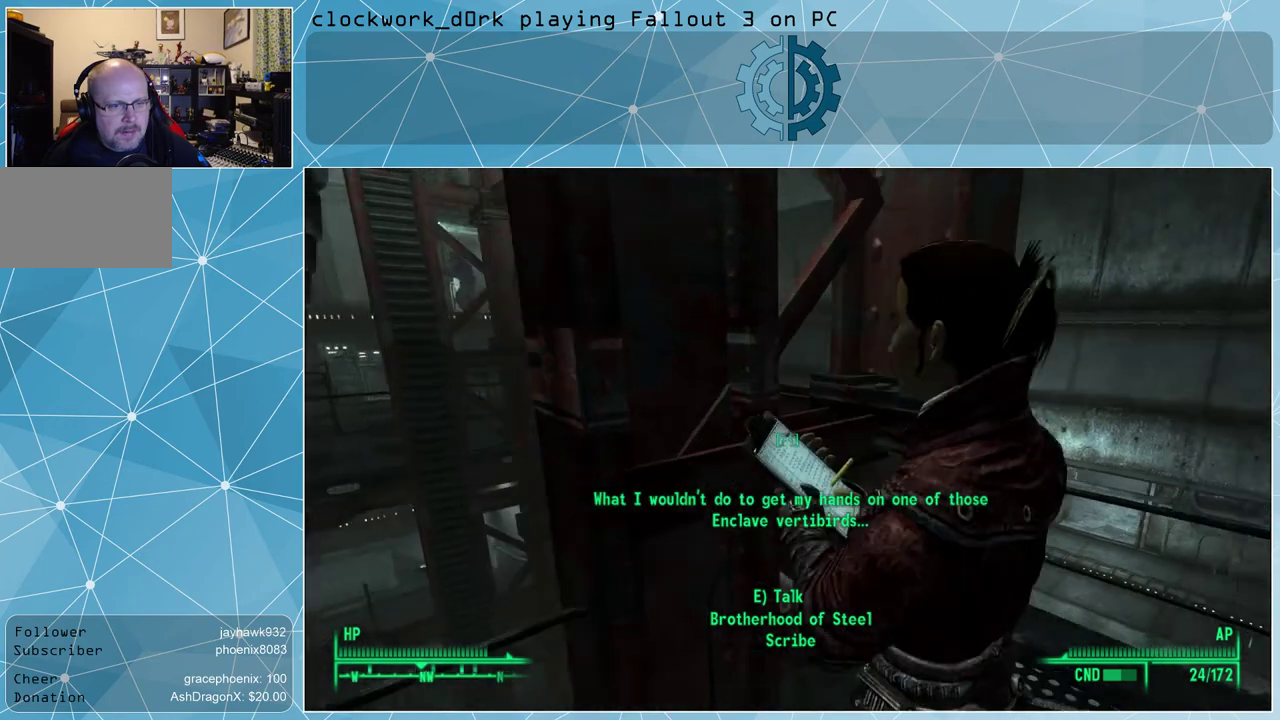
{"keys": [], "mouse": [], "events": [[33, "a", "up"]]}
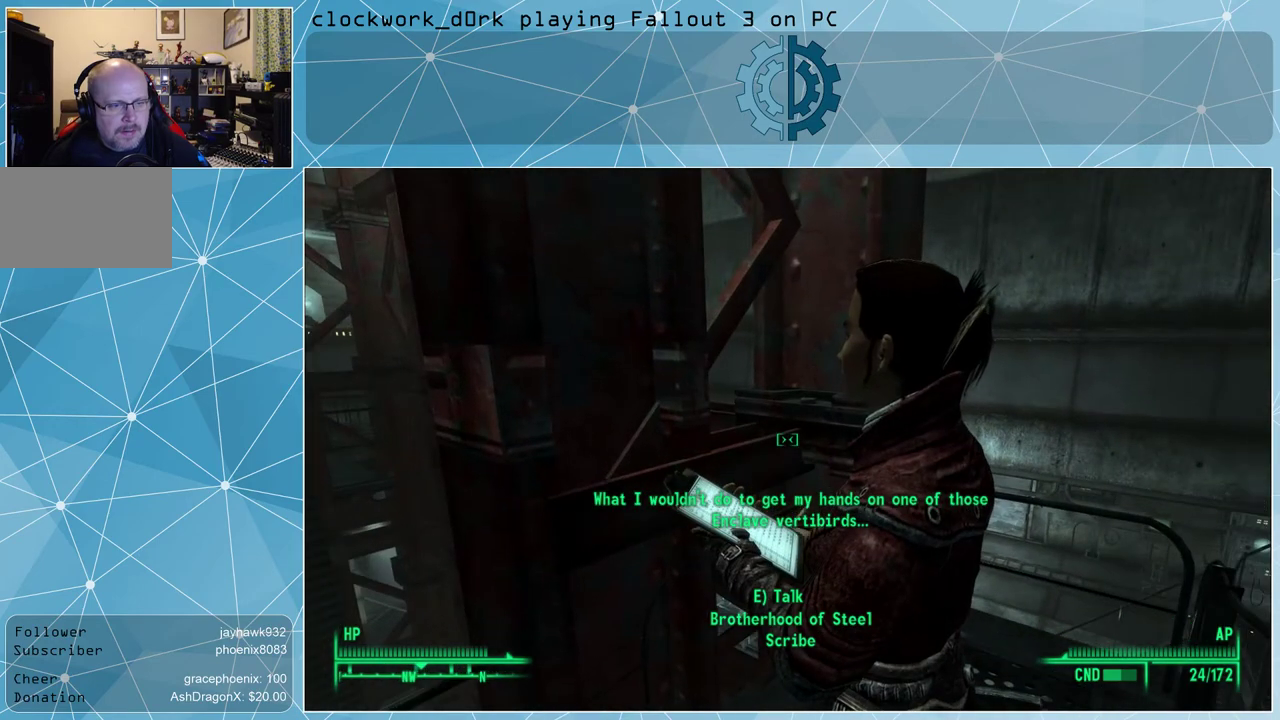
{"keys": [], "mouse": [], "events": []}
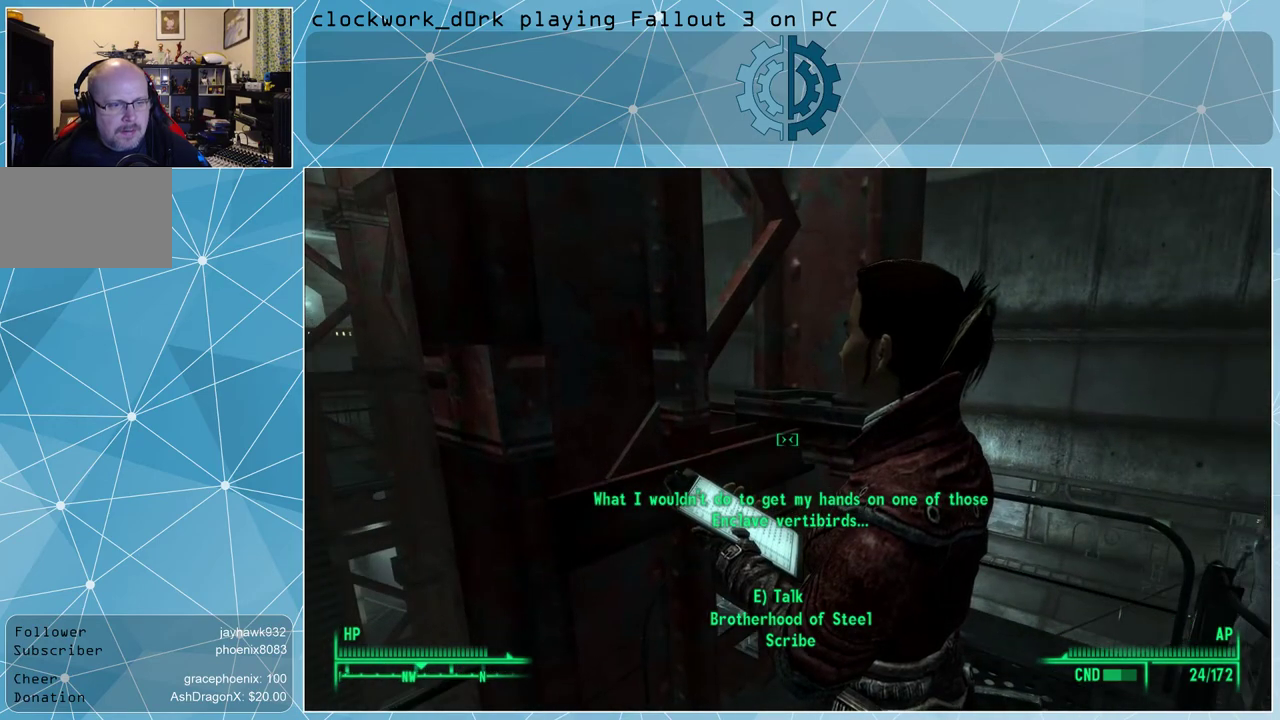
{"keys": [], "mouse": [], "events": [[67, "s", "down"], [300, "s", "up"]]}
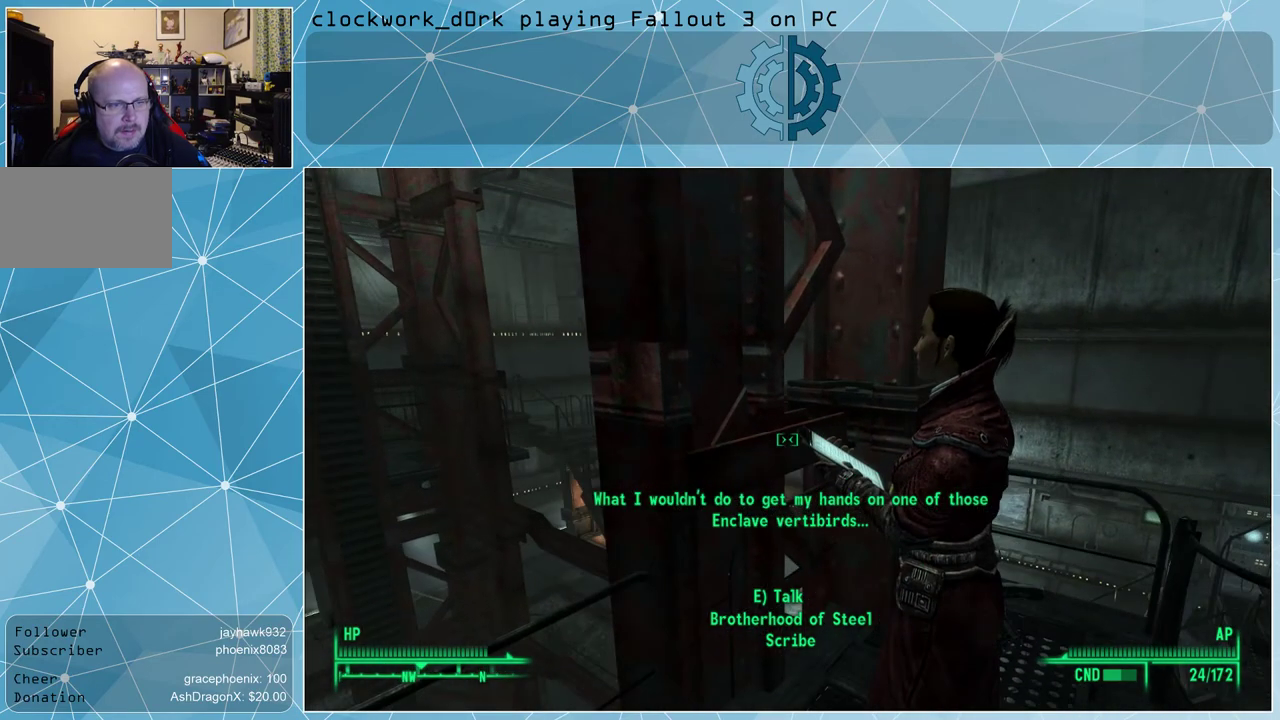
{"keys": [], "mouse": [], "events": []}
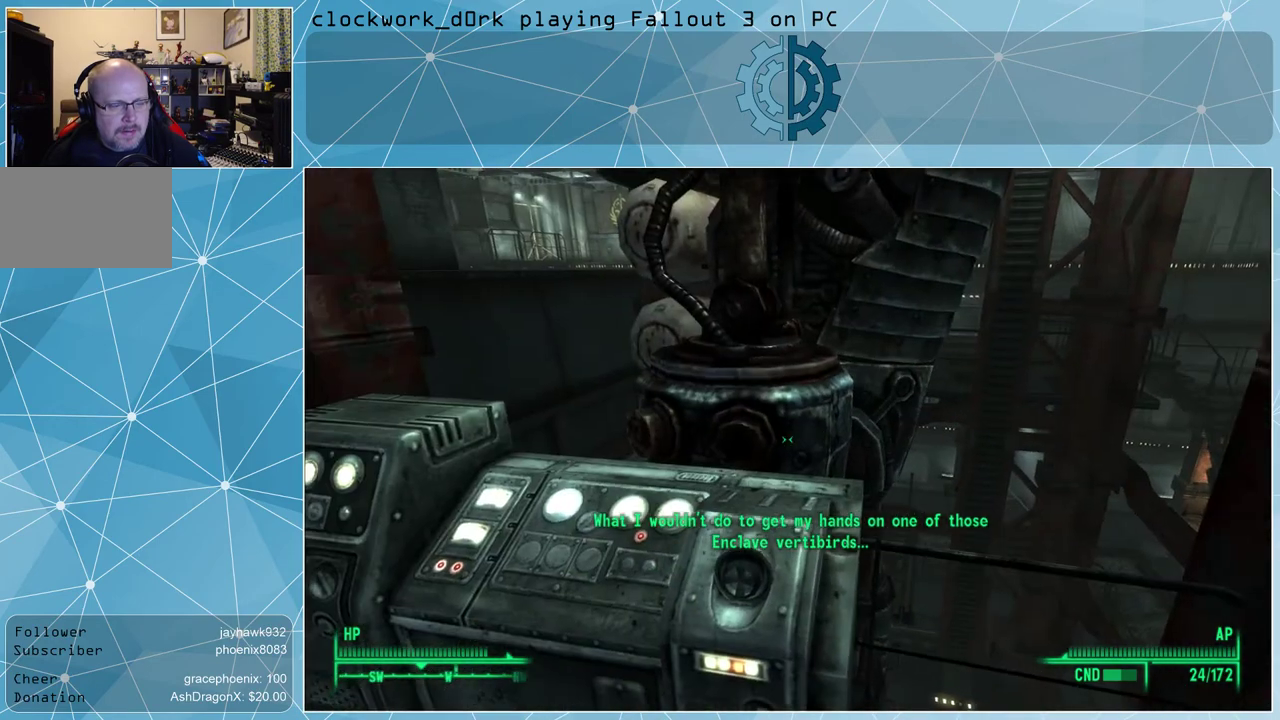
{"keys": [], "mouse": [], "events": []}
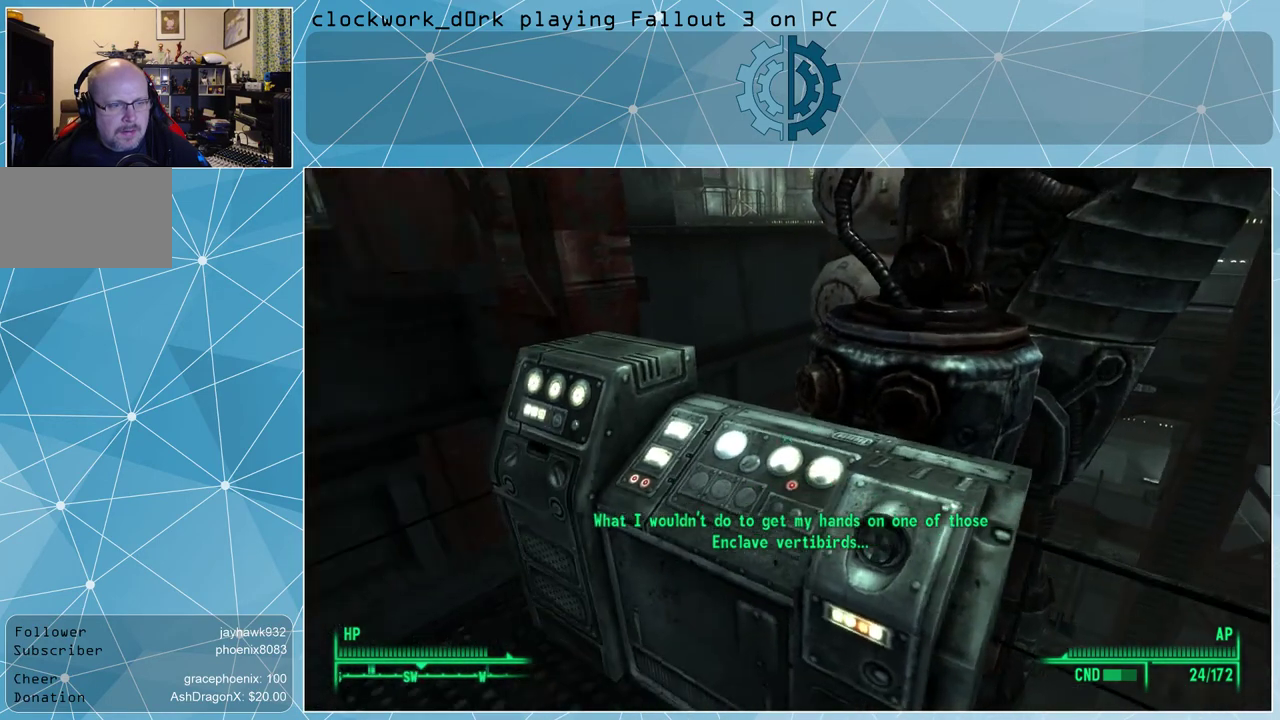
{"keys": ["a"], "mouse": [], "events": [[500, "a", "down"]]}
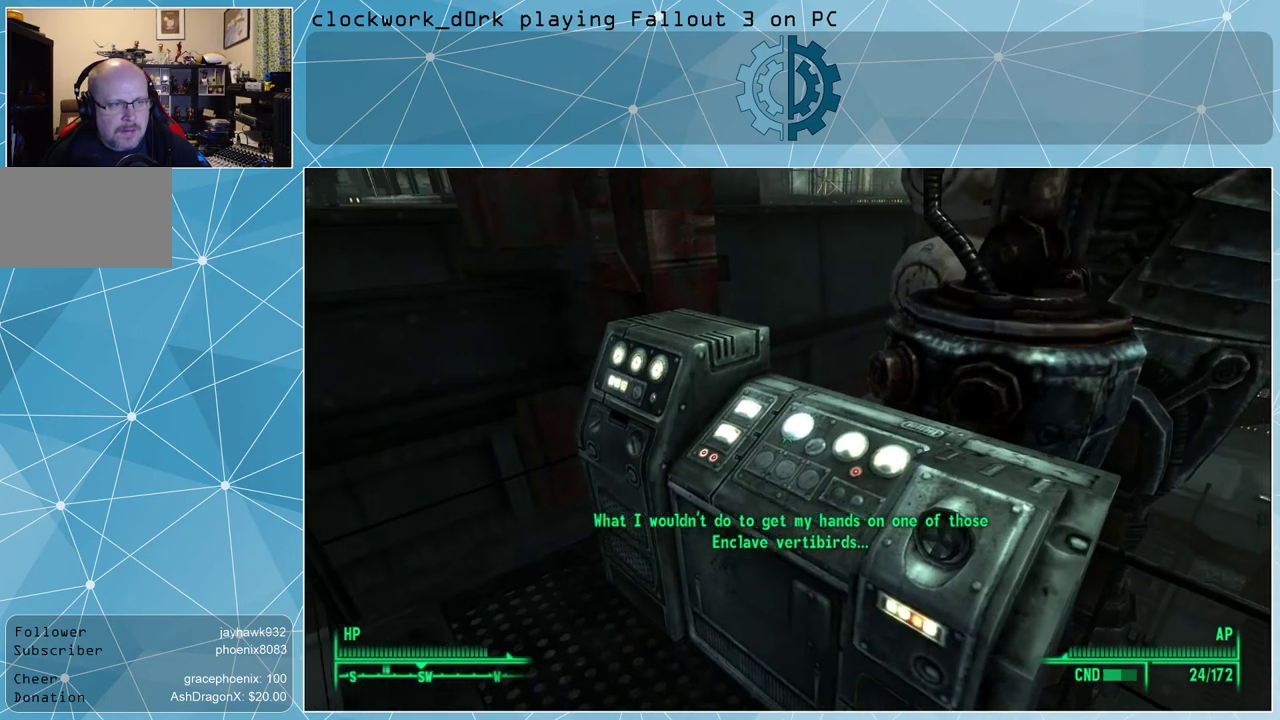
{"keys": ["a", "w"], "mouse": [], "events": [[100, "w", "down"]]}
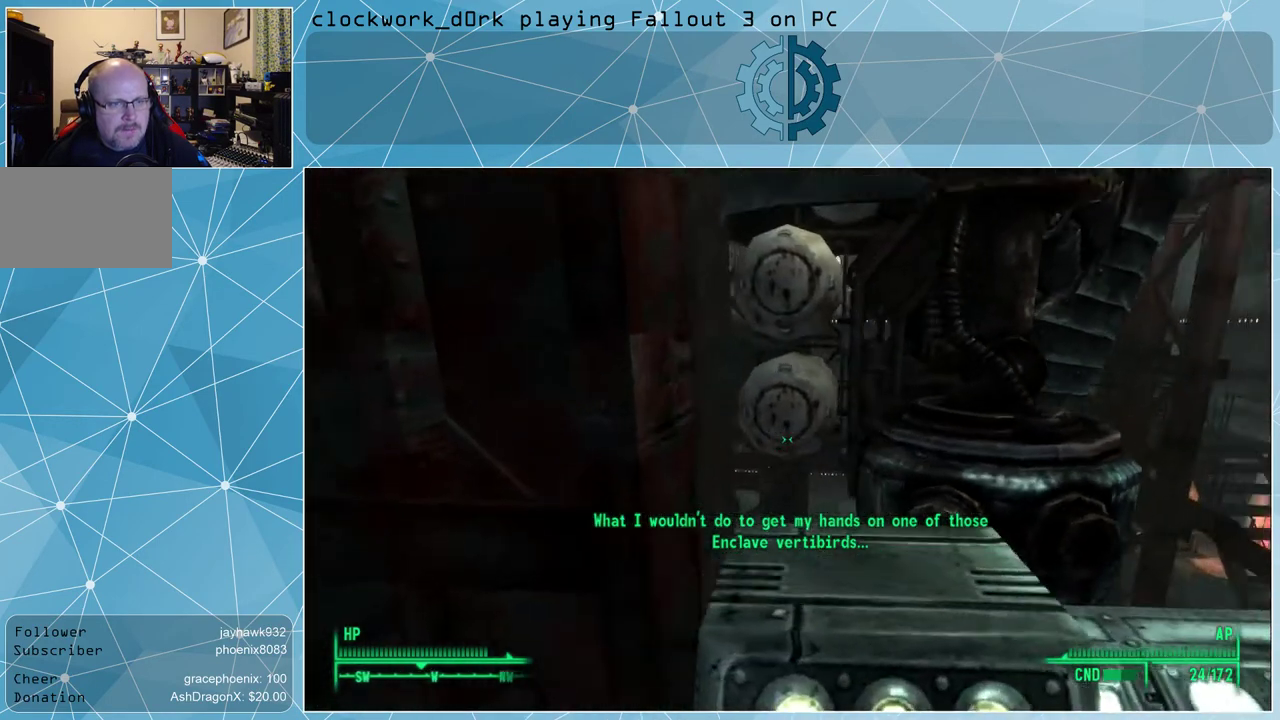
{"keys": ["d"], "mouse": [], "events": [[100, "a", "up"], [100, "w", "up"], [500, "d", "down"]]}
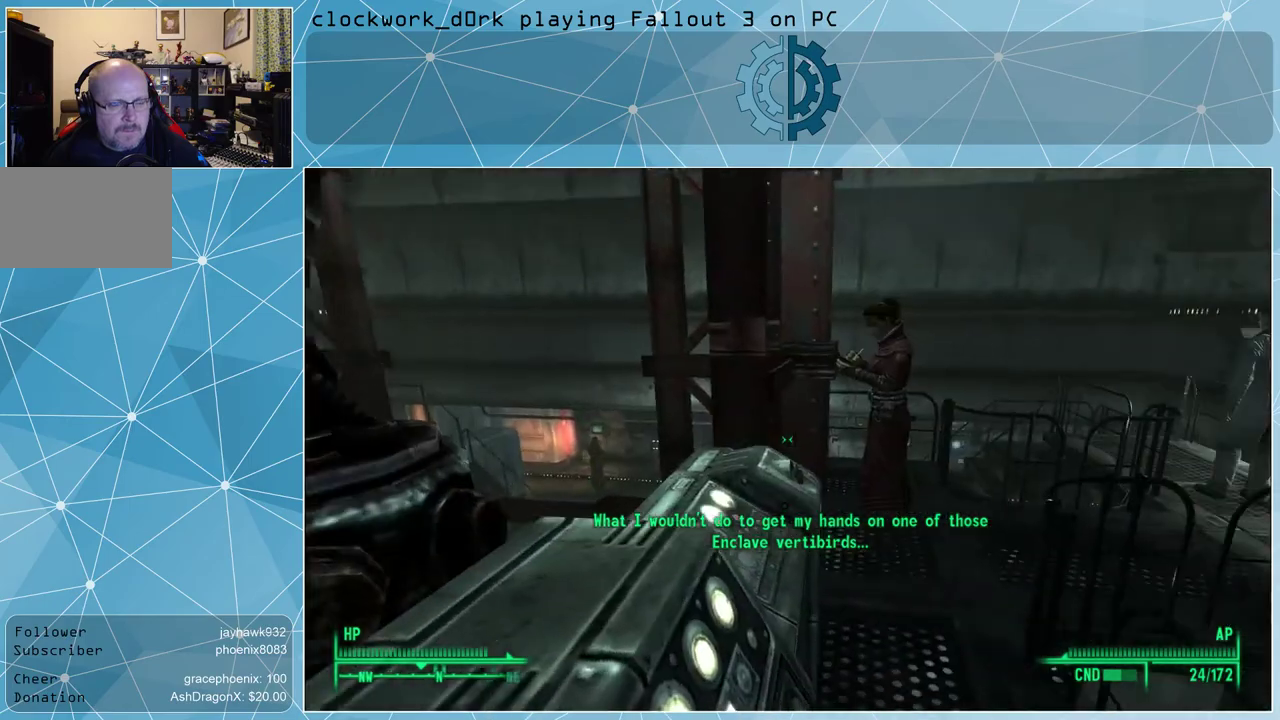
{"keys": ["d", "w"], "mouse": [], "events": [[67, "w", "down"], [133, "d", "up"], [367, "d", "down"]]}
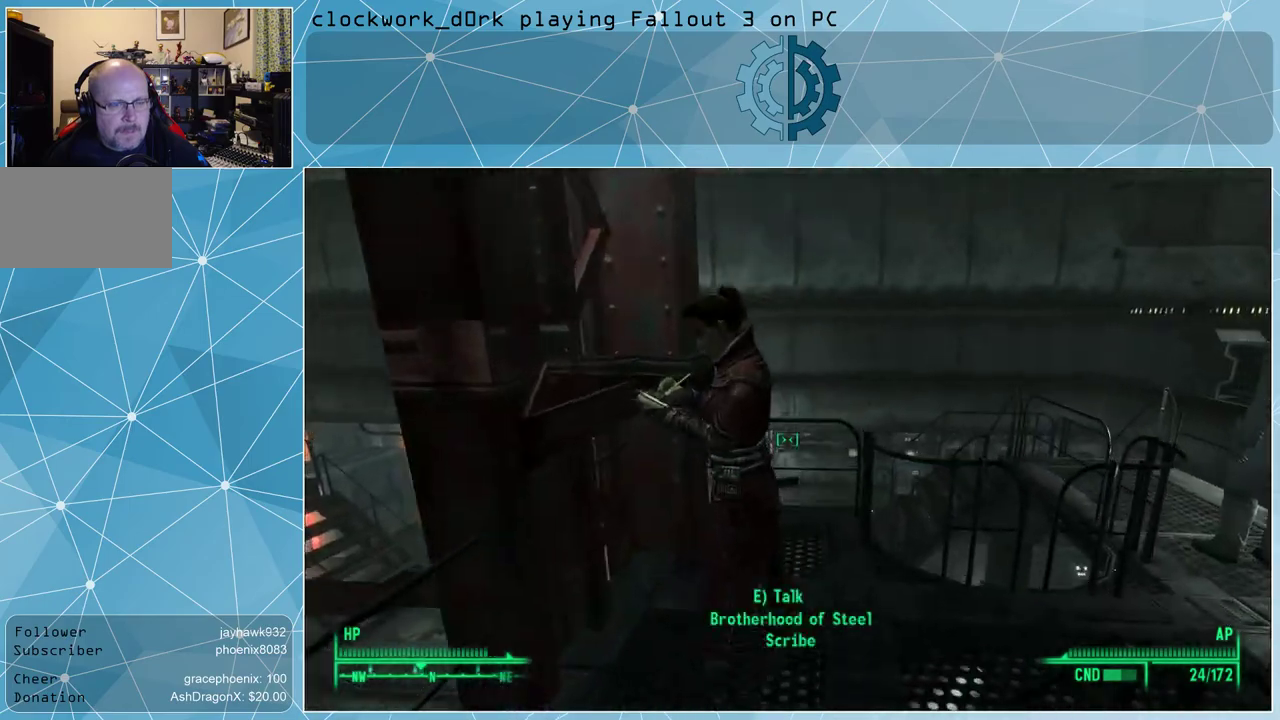
{"keys": ["w"], "mouse": [], "events": [[100, "d", "up"], [367, "a", "down"], [500, "a", "up"]]}
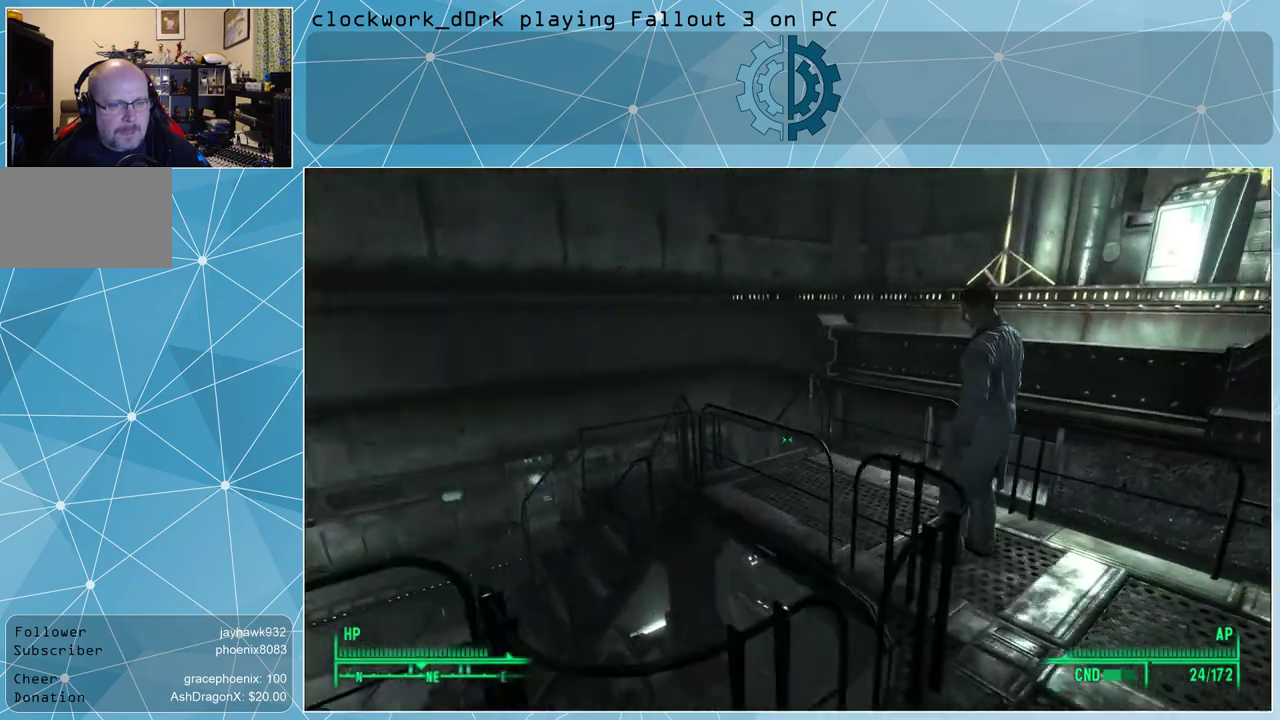
{"keys": ["d", "w"], "mouse": [], "events": [[67, "d", "down"]]}
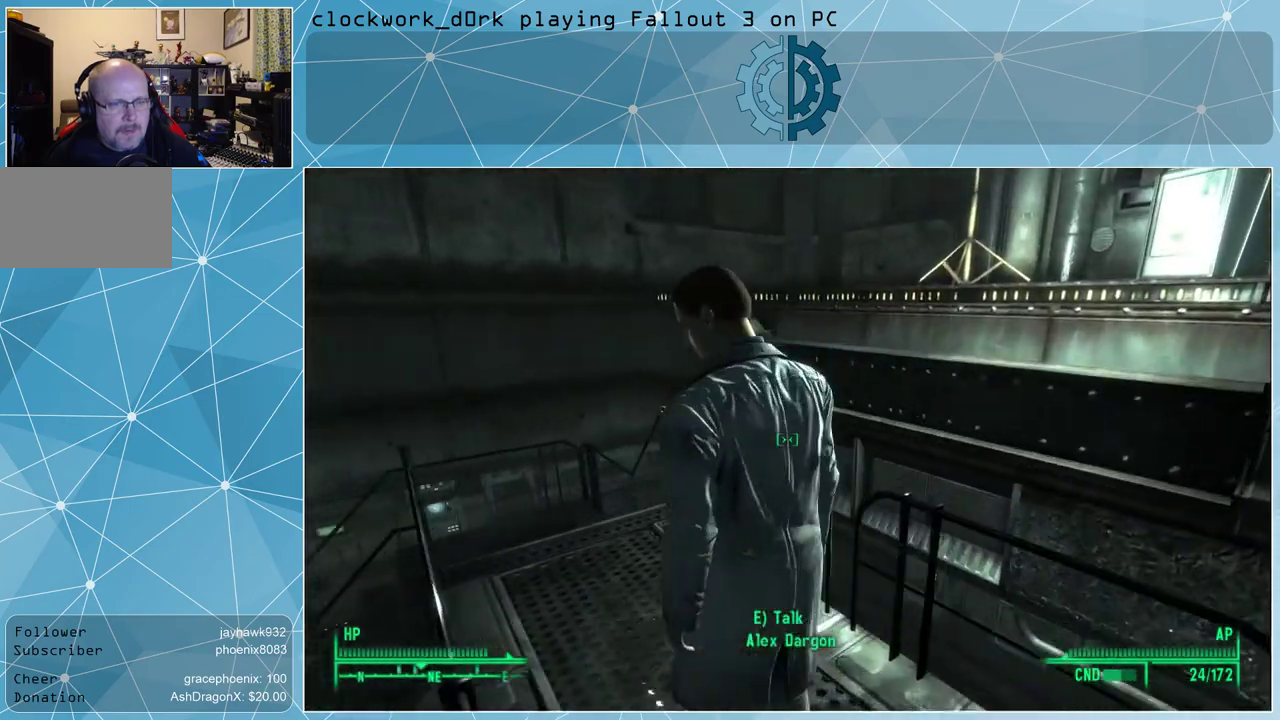
{"keys": [], "mouse": [], "events": [[267, "d", "up"], [267, "w", "up"]]}
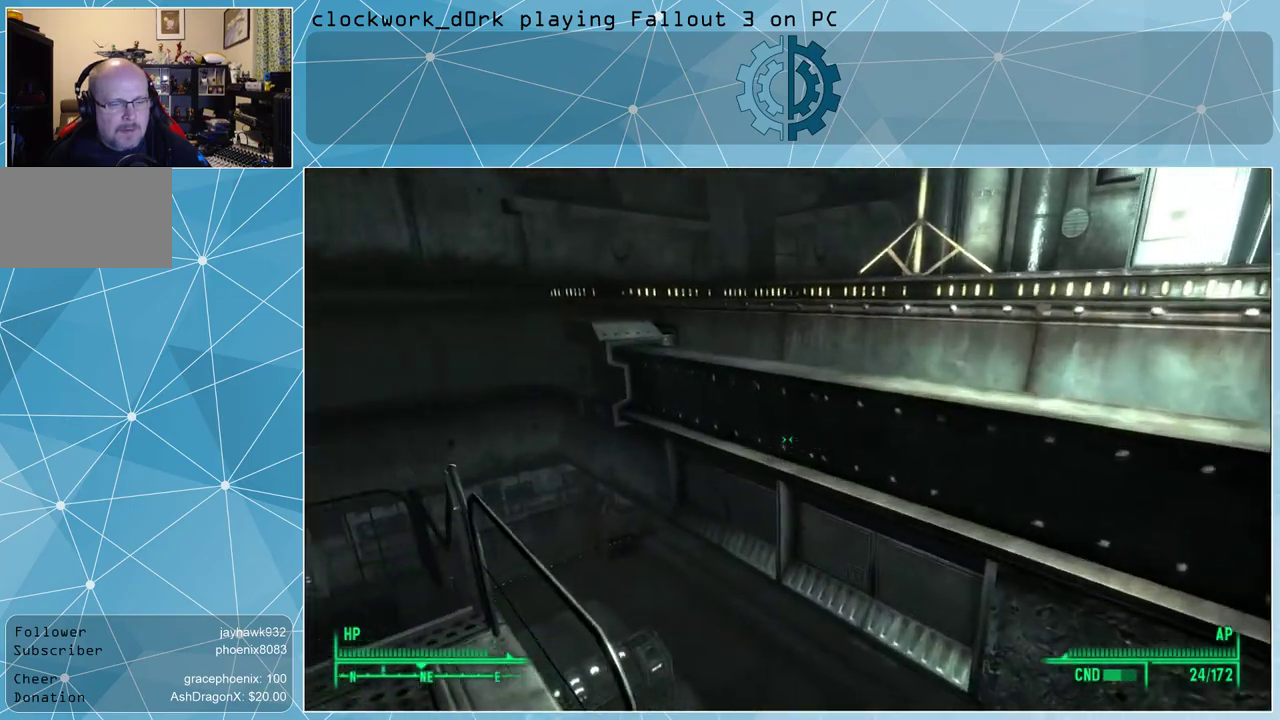
{"keys": ["d", "w"], "mouse": [], "events": [[133, "d", "down"], [267, "w", "down"]]}
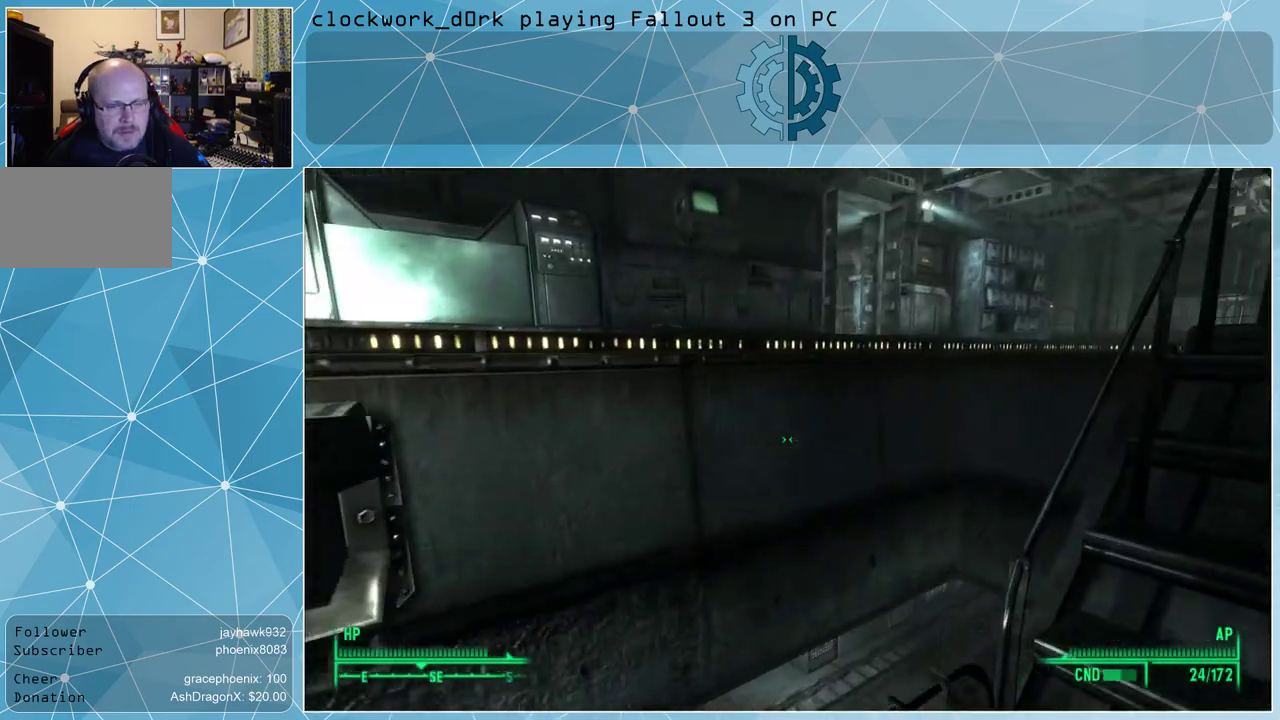
{"keys": ["w"], "mouse": [], "events": [[400, "d", "up"]]}
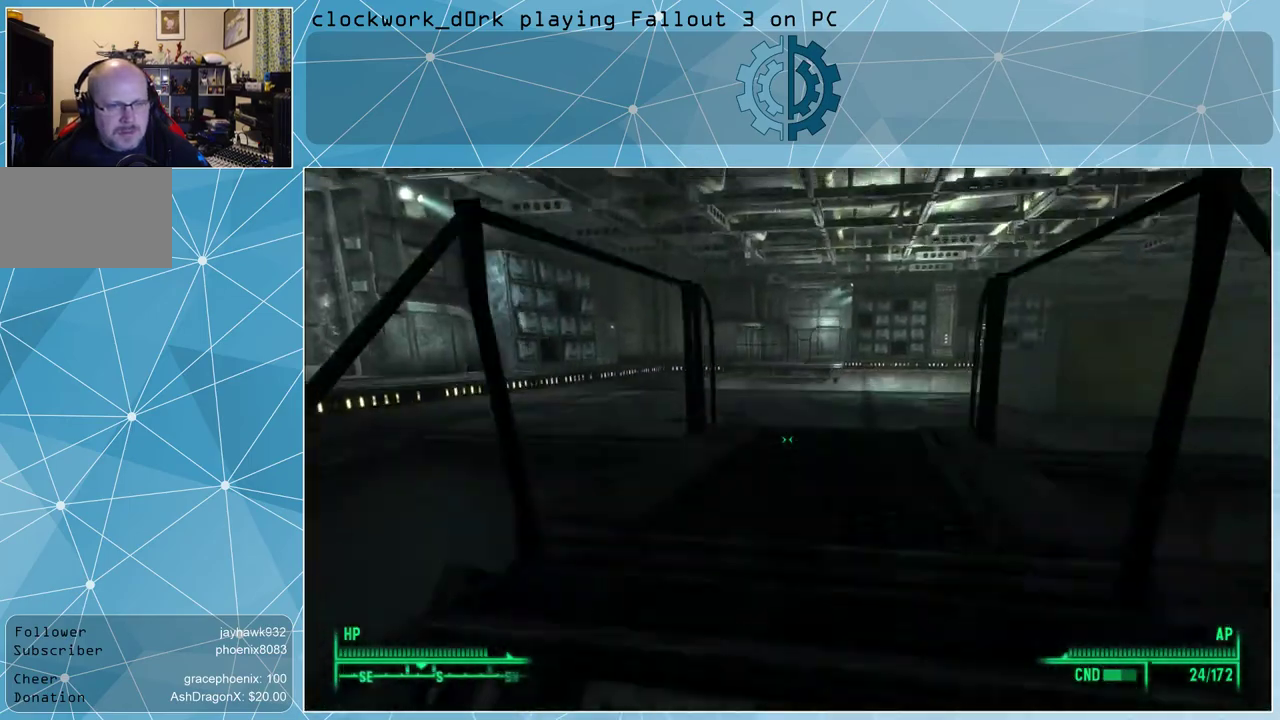
{"keys": ["w"], "mouse": [], "events": []}
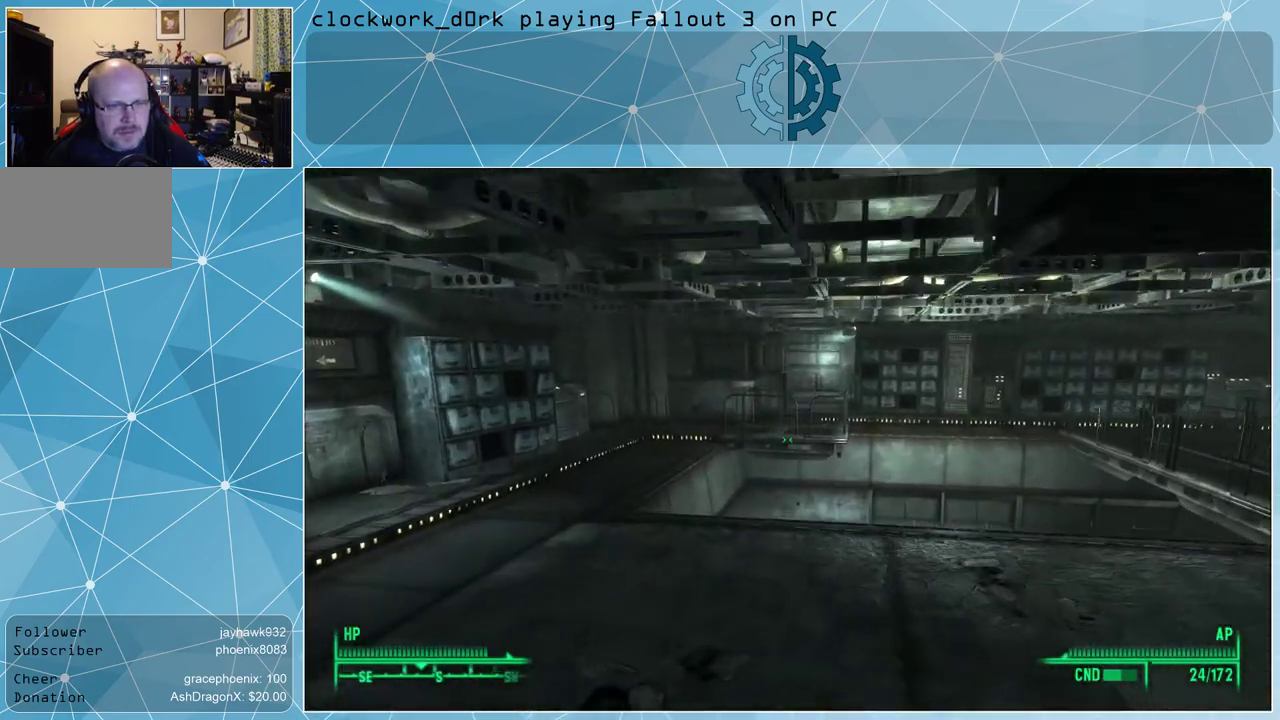
{"keys": ["w"], "mouse": [], "events": []}
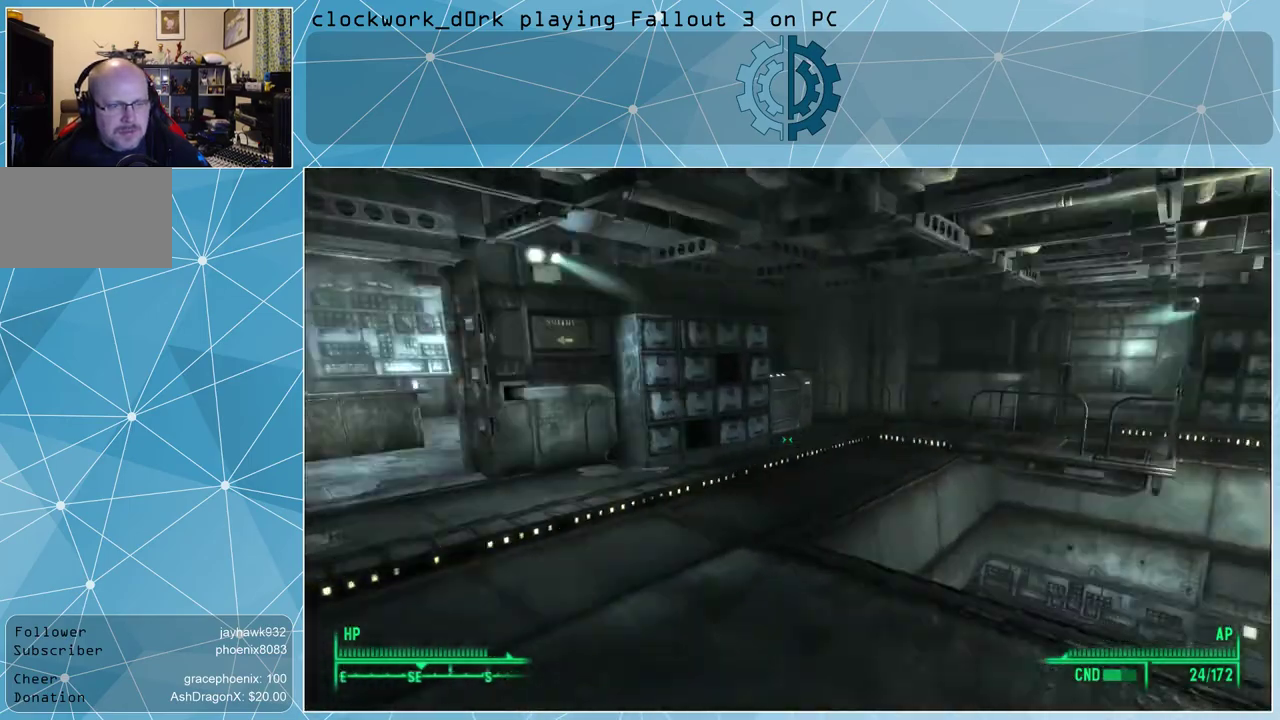
{"keys": ["w"], "mouse": [], "events": [[67, "a", "down"], [200, "a", "up"]]}
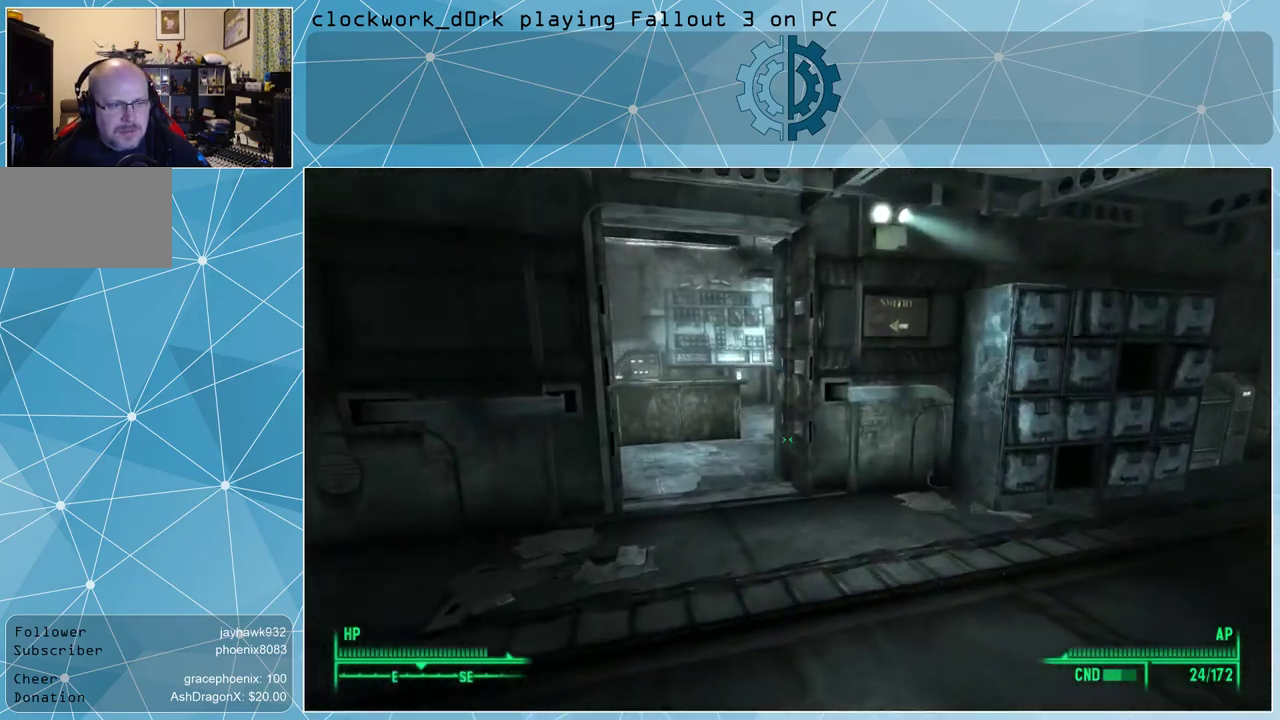
{"keys": ["w"], "mouse": [], "events": []}
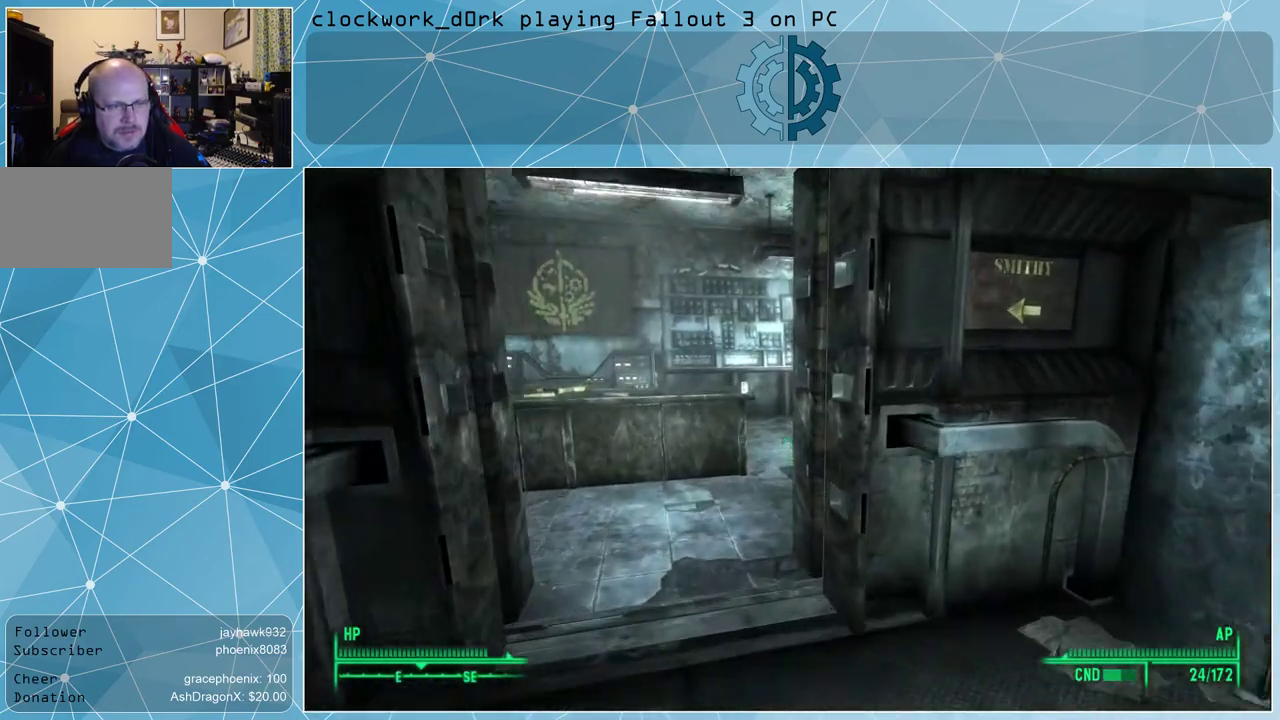
{"keys": [], "mouse": [], "events": [[100, "w", "up"]]}
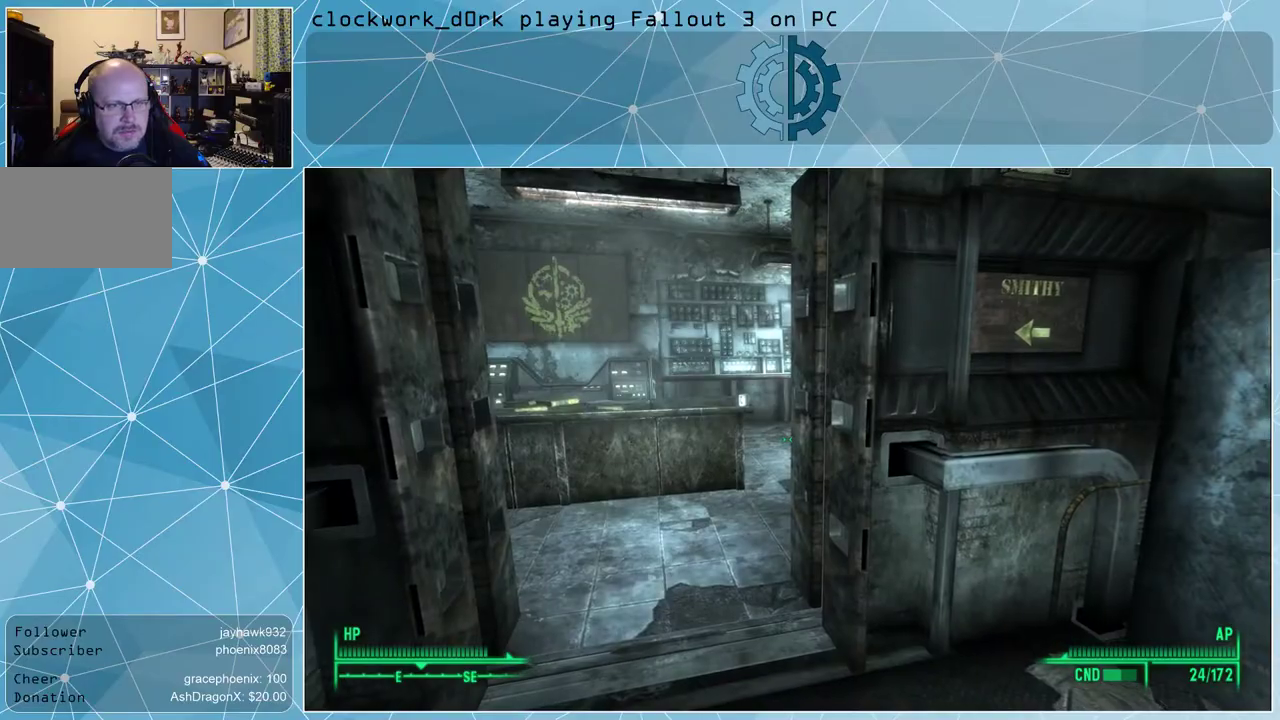
{"keys": [], "mouse": [], "events": []}
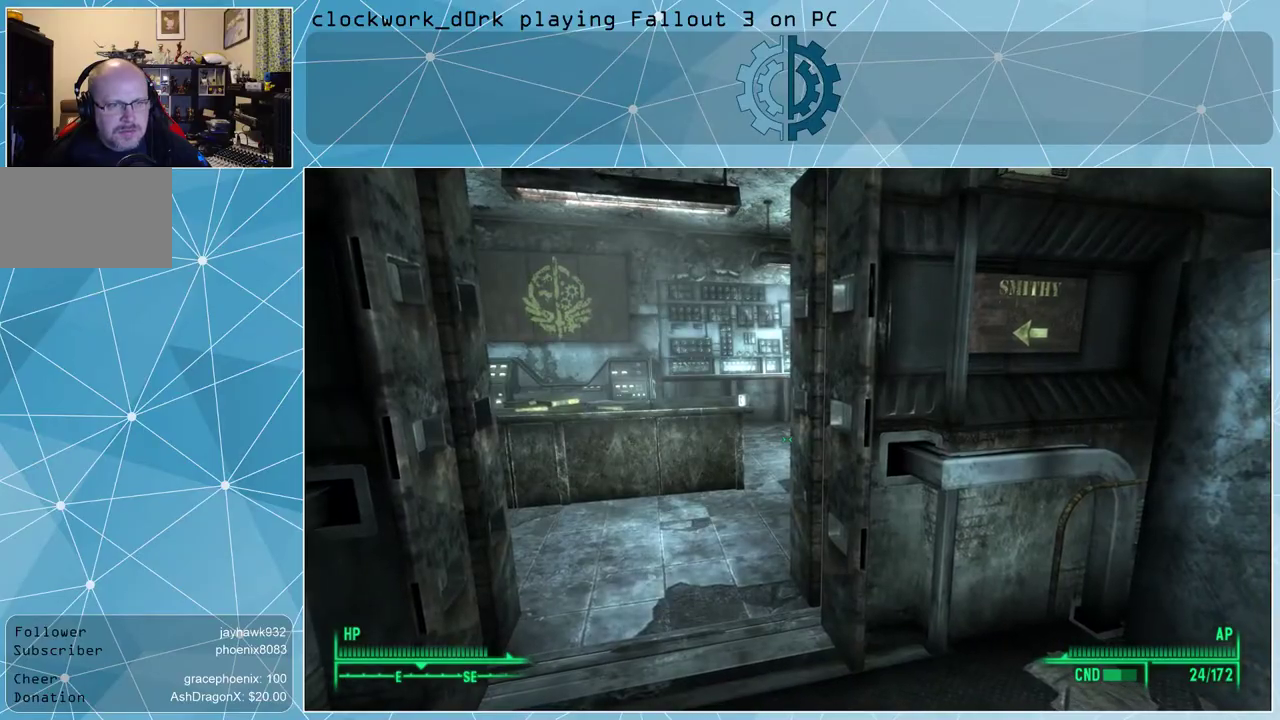
{"keys": ["a", "w"], "mouse": [], "events": [[167, "w", "down"], [400, "a", "down"]]}
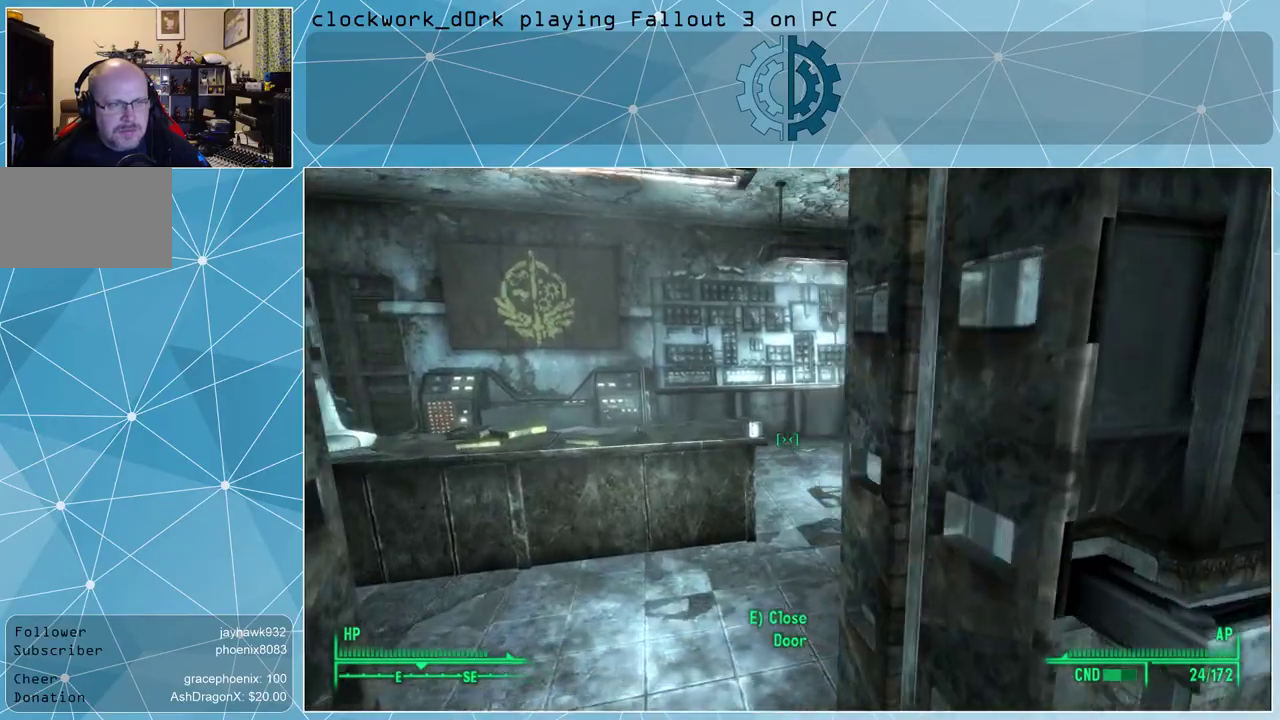
{"keys": ["w"], "mouse": [], "events": [[100, "a", "up"]]}
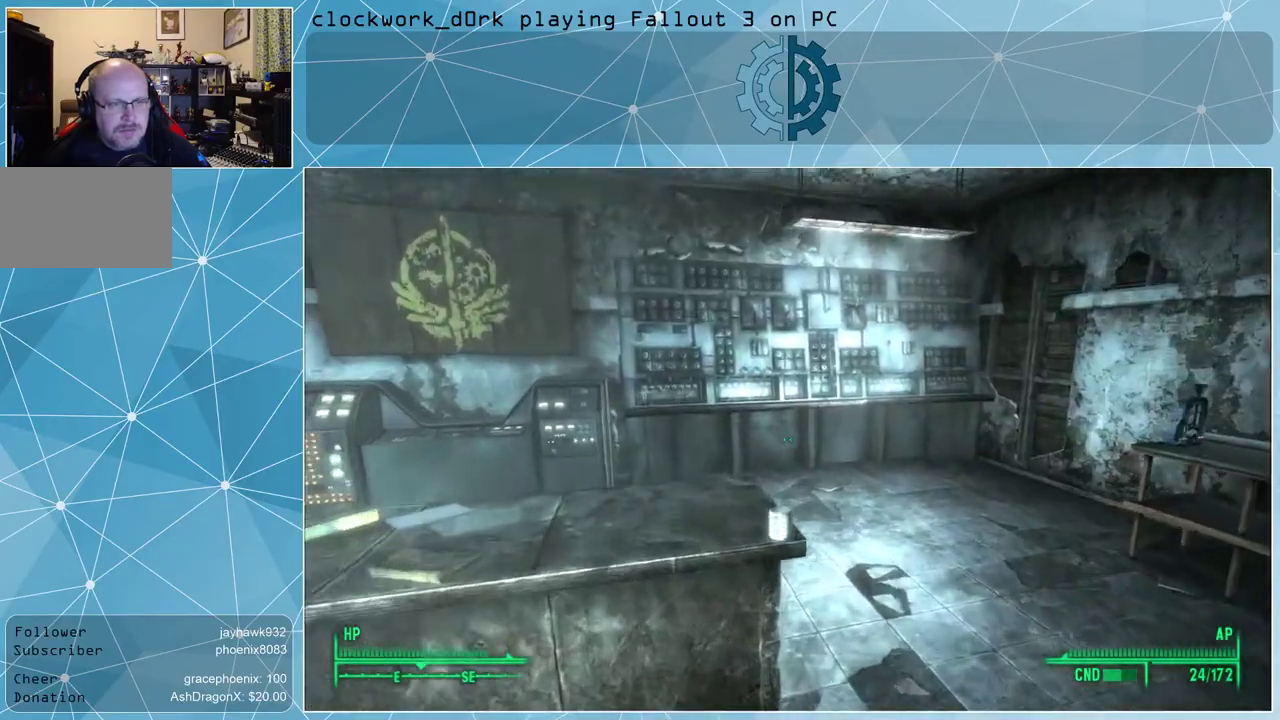
{"keys": [], "mouse": [], "events": [[167, "w", "up"]]}
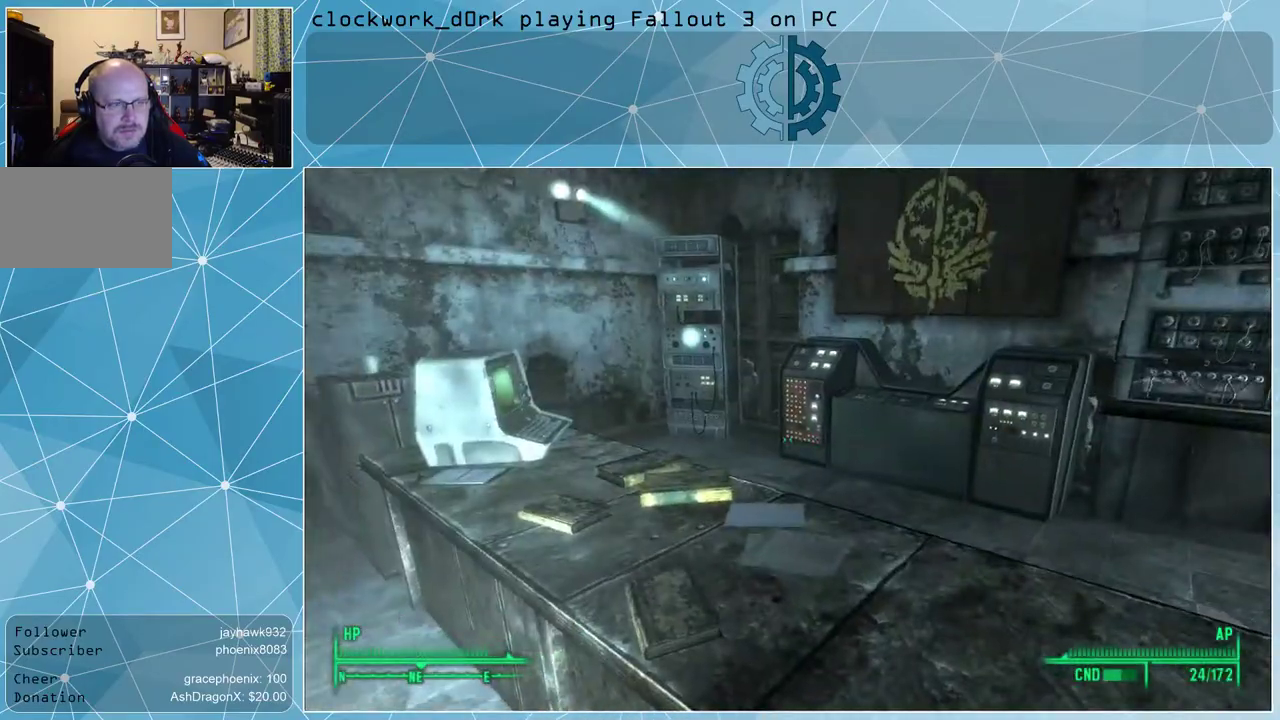
{"keys": ["a", "w"], "mouse": [], "events": [[33, "a", "down"], [67, "w", "down"]]}
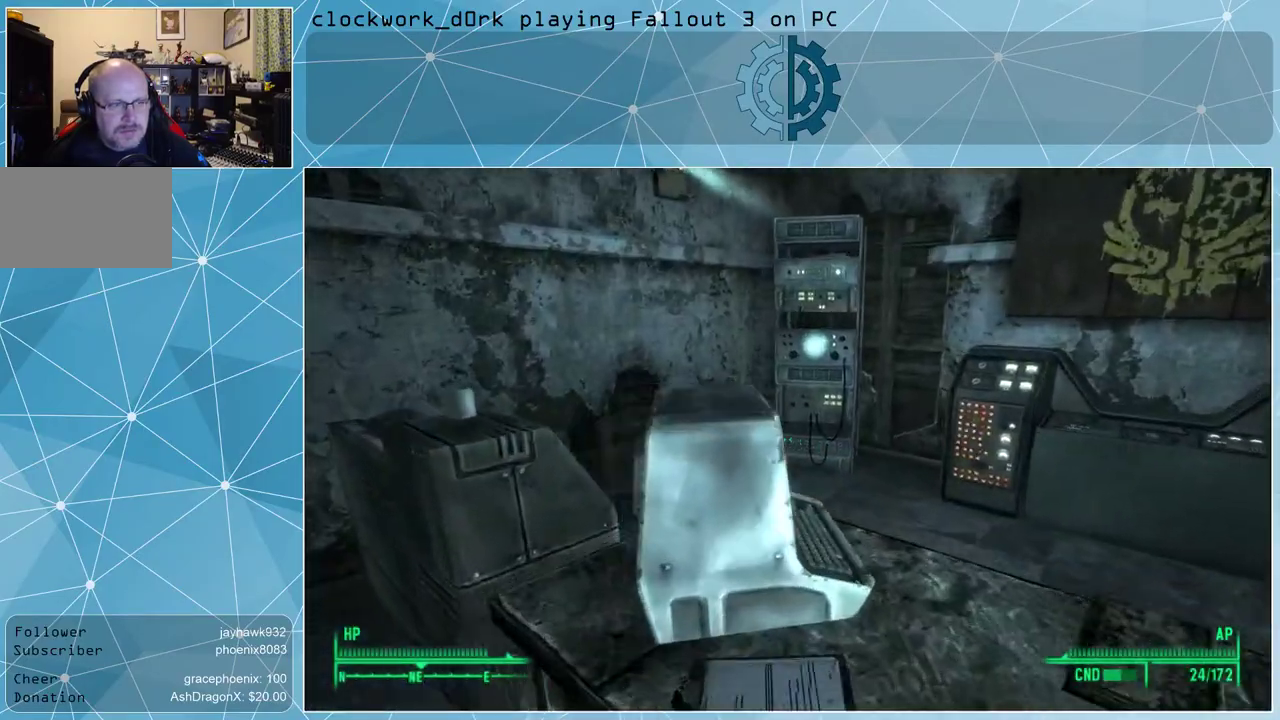
{"keys": [], "mouse": [], "events": [[33, "a", "up"], [33, "w", "up"]]}
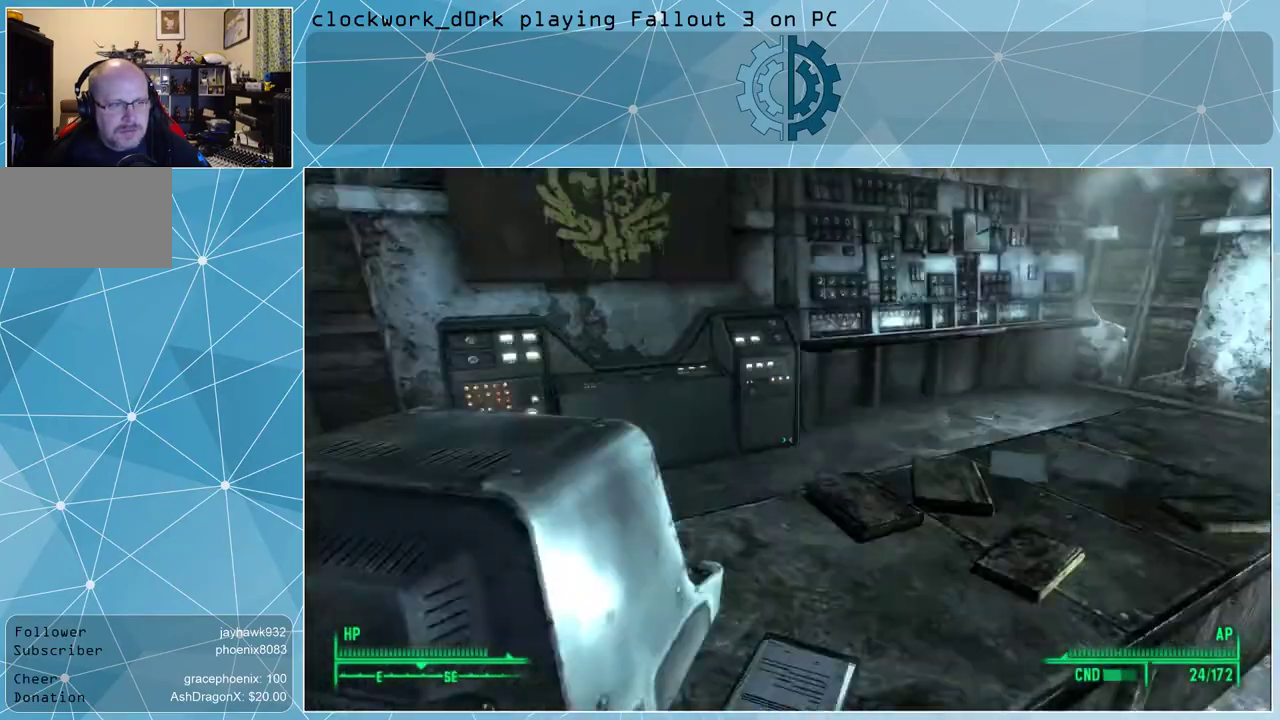
{"keys": [], "mouse": [], "events": [[100, "d", "down"], [200, "d", "up"]]}